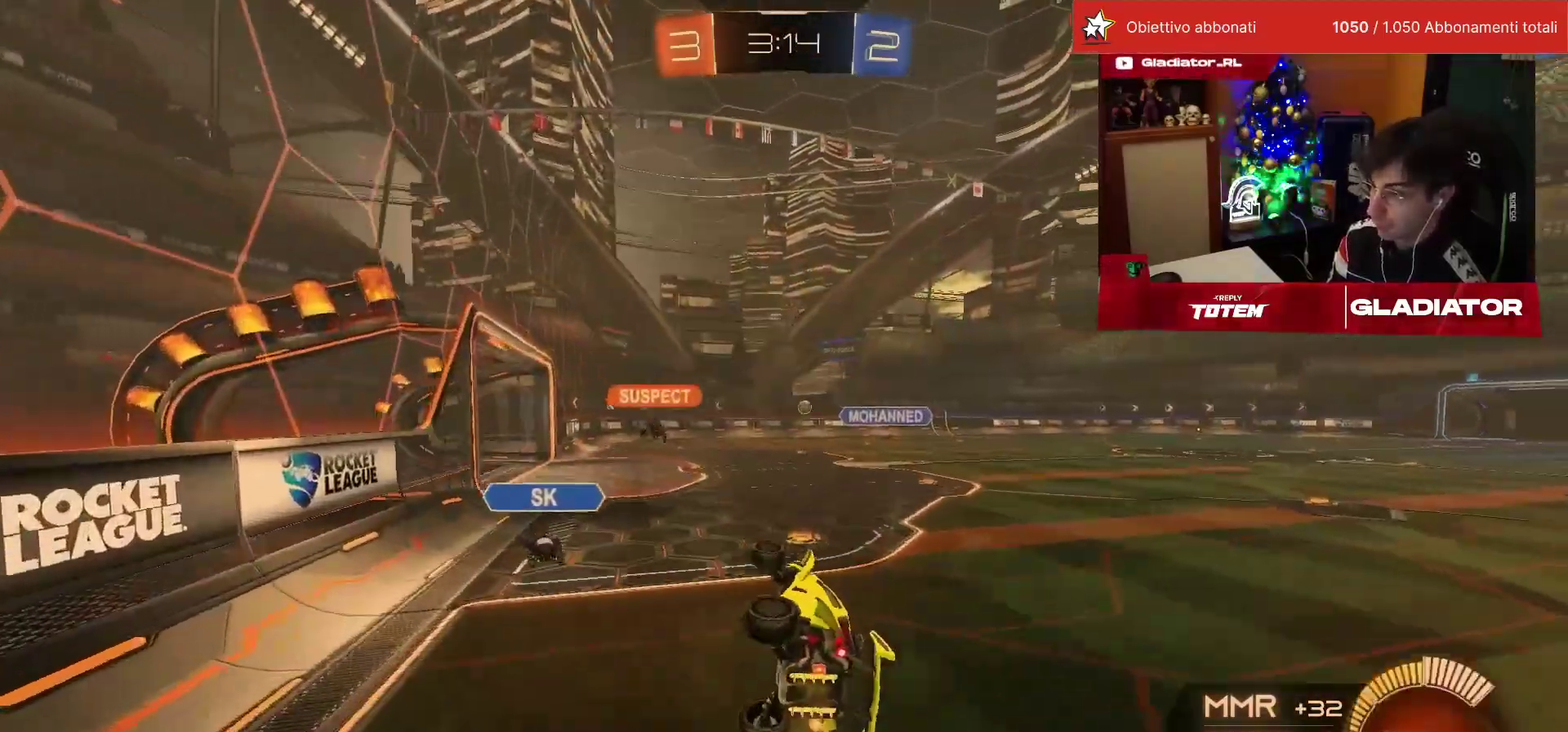
Gameplay with a controller (PlayStation layout); each line is a JSON object with the inputs held at the frame after it. "events" lists button and stick changes between this image and that frame as [ms after this image, input, new state], when the widget could be followed in between. This overlay highlights the sticks when they move; stick clicks (L3) are not distinguishable. Not read: L3 R3.
{"buttons": ["R2"], "left_stick": "center", "events": [[217, "left_stick", "up-left"], [333, "CROSS", "down"], [450, "CROSS", "up"], [450, "left_stick", "center"]]}
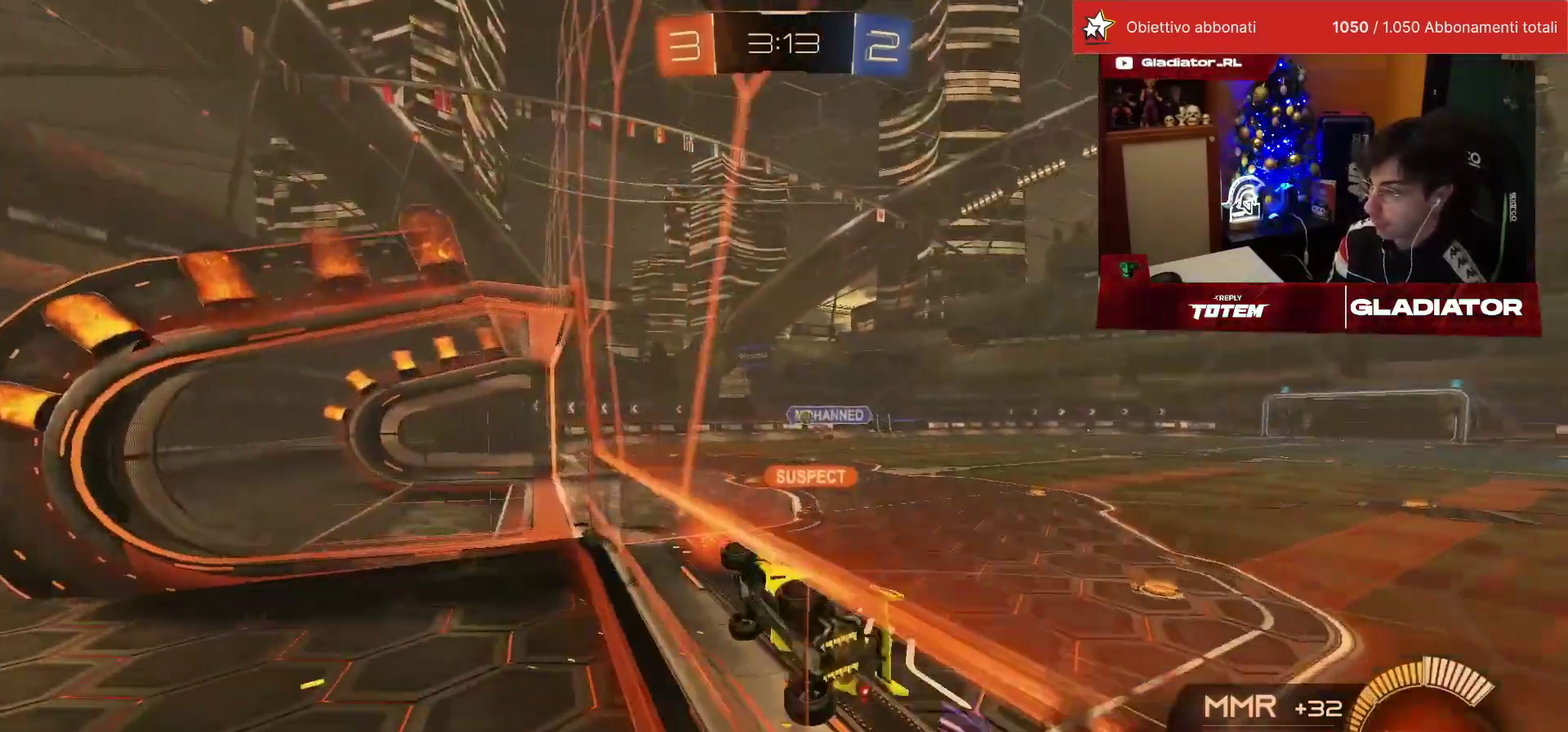
{"buttons": ["L1"], "left_stick": "left", "events": [[317, "R2", "up"], [383, "left_stick", "left"], [400, "L1", "down"]]}
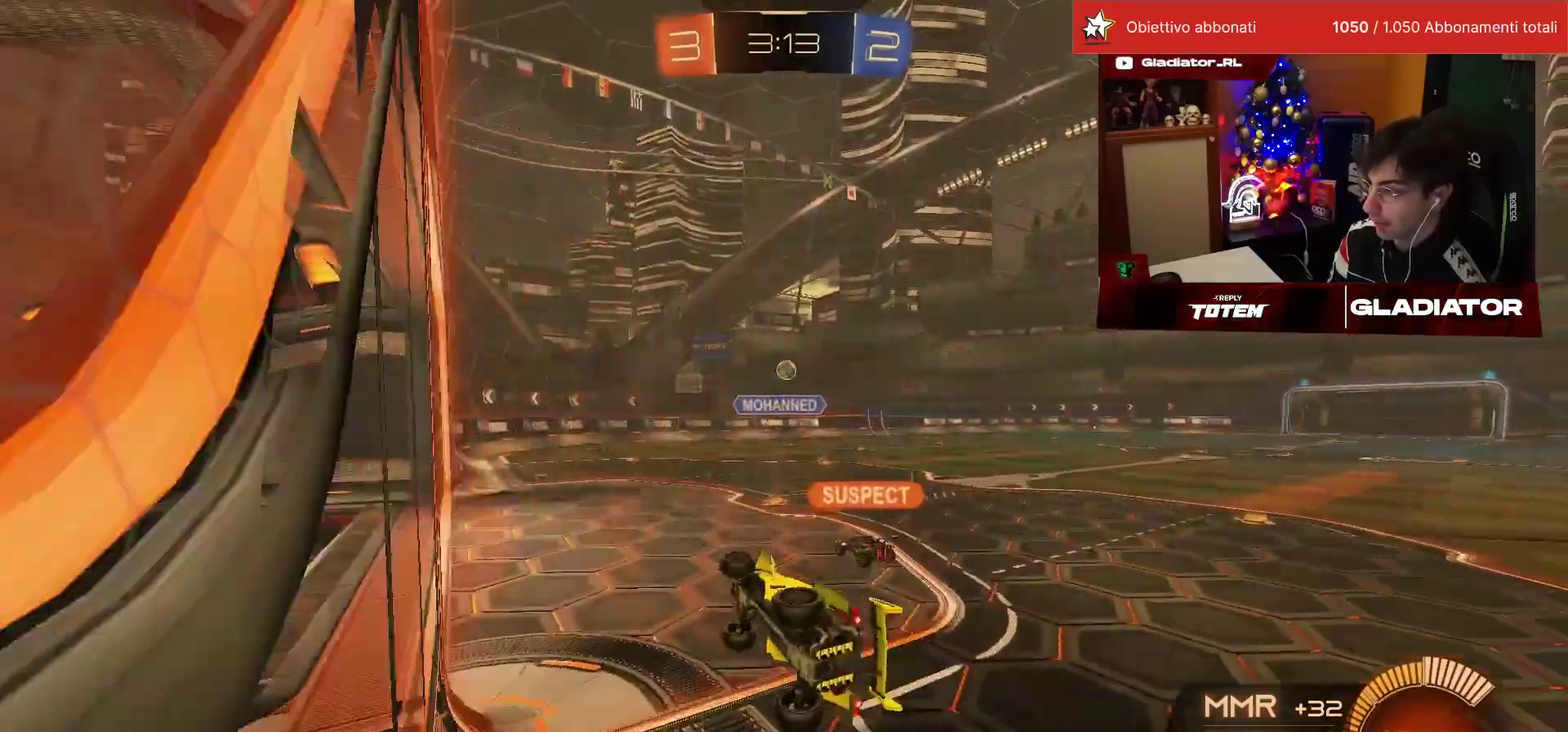
{"buttons": ["R1", "R2"], "left_stick": "center", "events": [[67, "left_stick", "up-left"], [117, "L1", "up"], [133, "R2", "down"], [133, "left_stick", "center"], [300, "left_stick", "up"], [333, "CROSS", "down"], [433, "left_stick", "up-left"], [450, "CROSS", "up"], [500, "R1", "down"], [500, "left_stick", "center"]]}
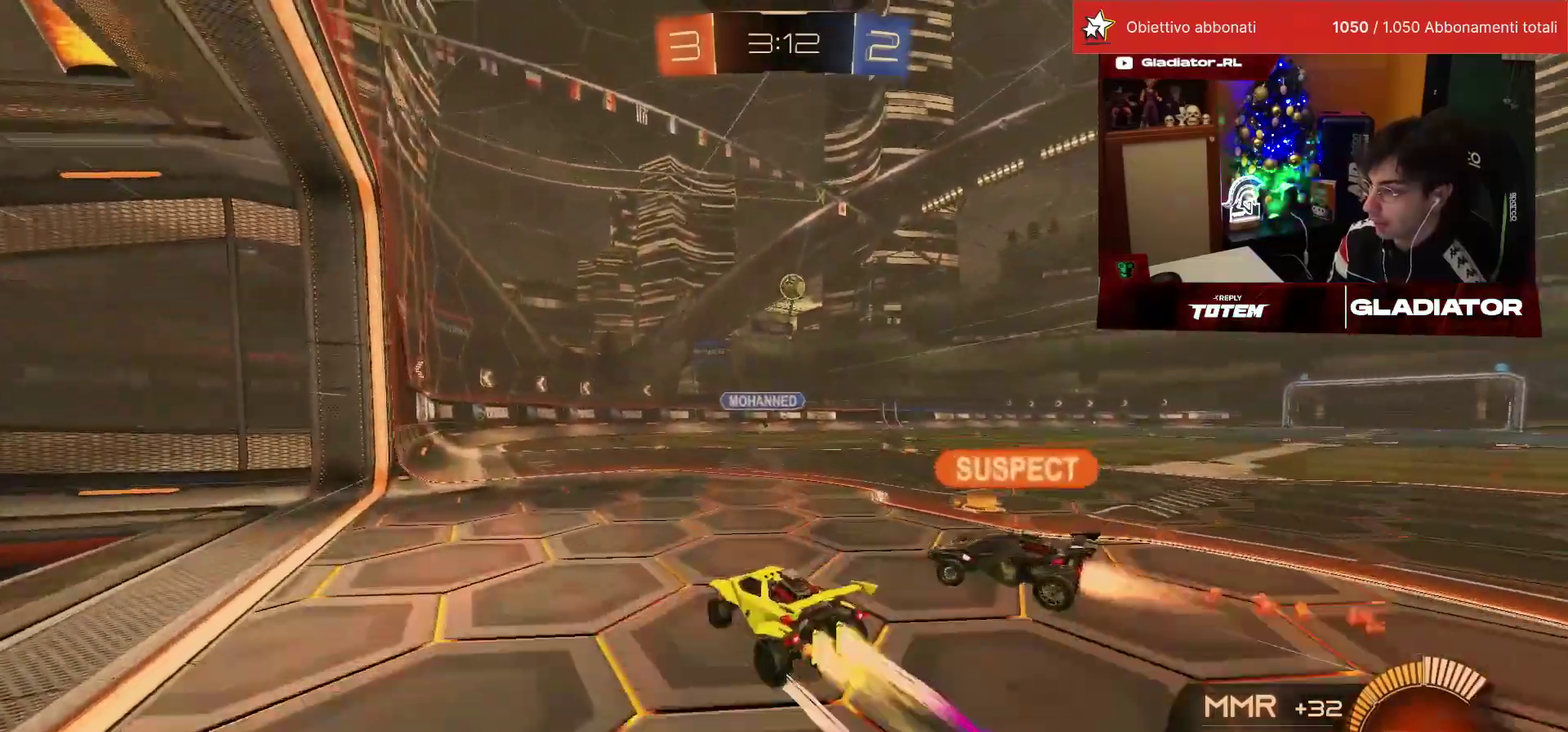
{"buttons": ["R2"], "left_stick": "left", "events": [[117, "left_stick", "left"], [133, "R1", "up"], [283, "SQUARE", "down"], [350, "SQUARE", "up"], [417, "left_stick", "center"], [483, "left_stick", "left"]]}
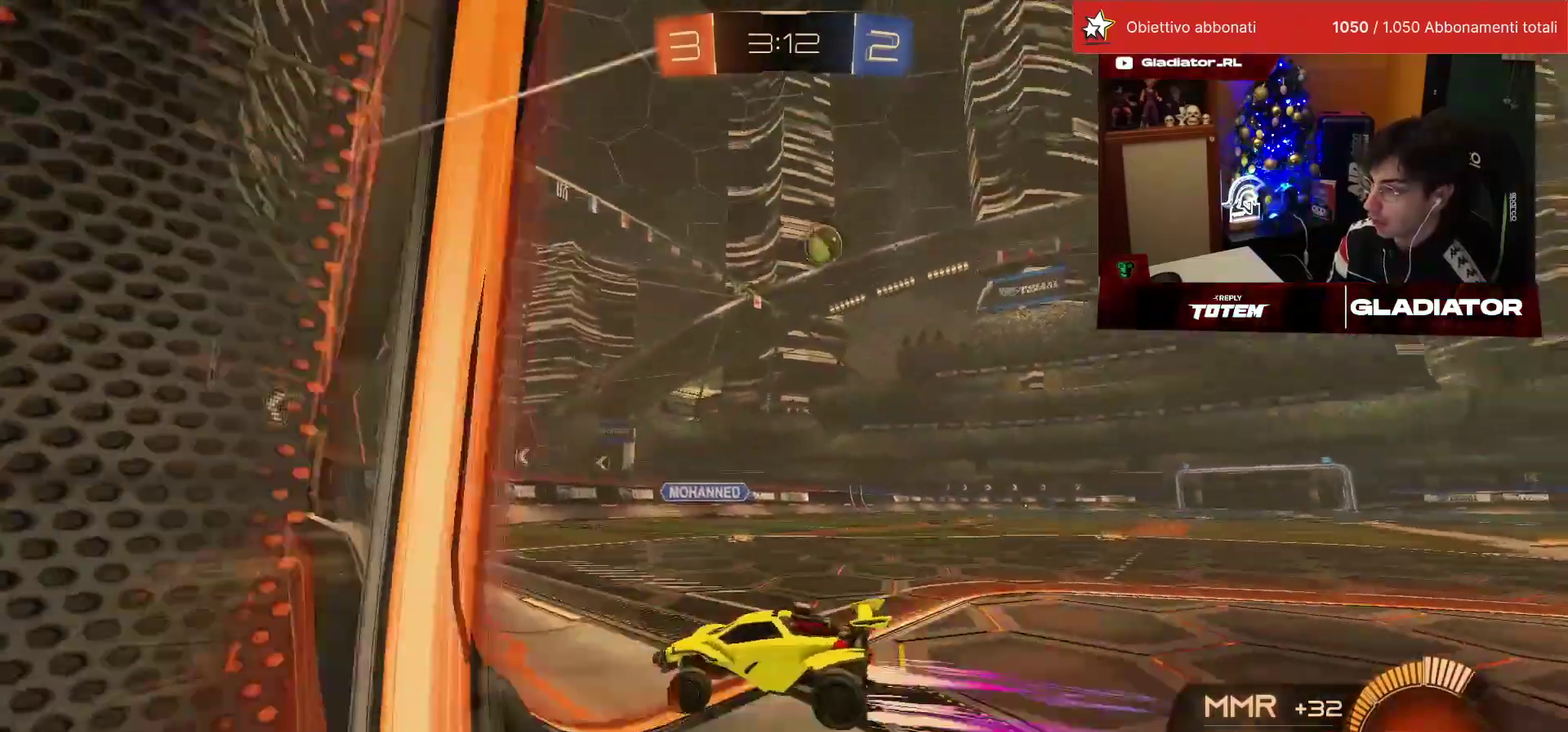
{"buttons": ["R1", "R2"], "left_stick": "left", "events": [[133, "L2", "down"], [183, "R2", "up"], [317, "R2", "down"], [350, "L2", "up"], [500, "R1", "down"]]}
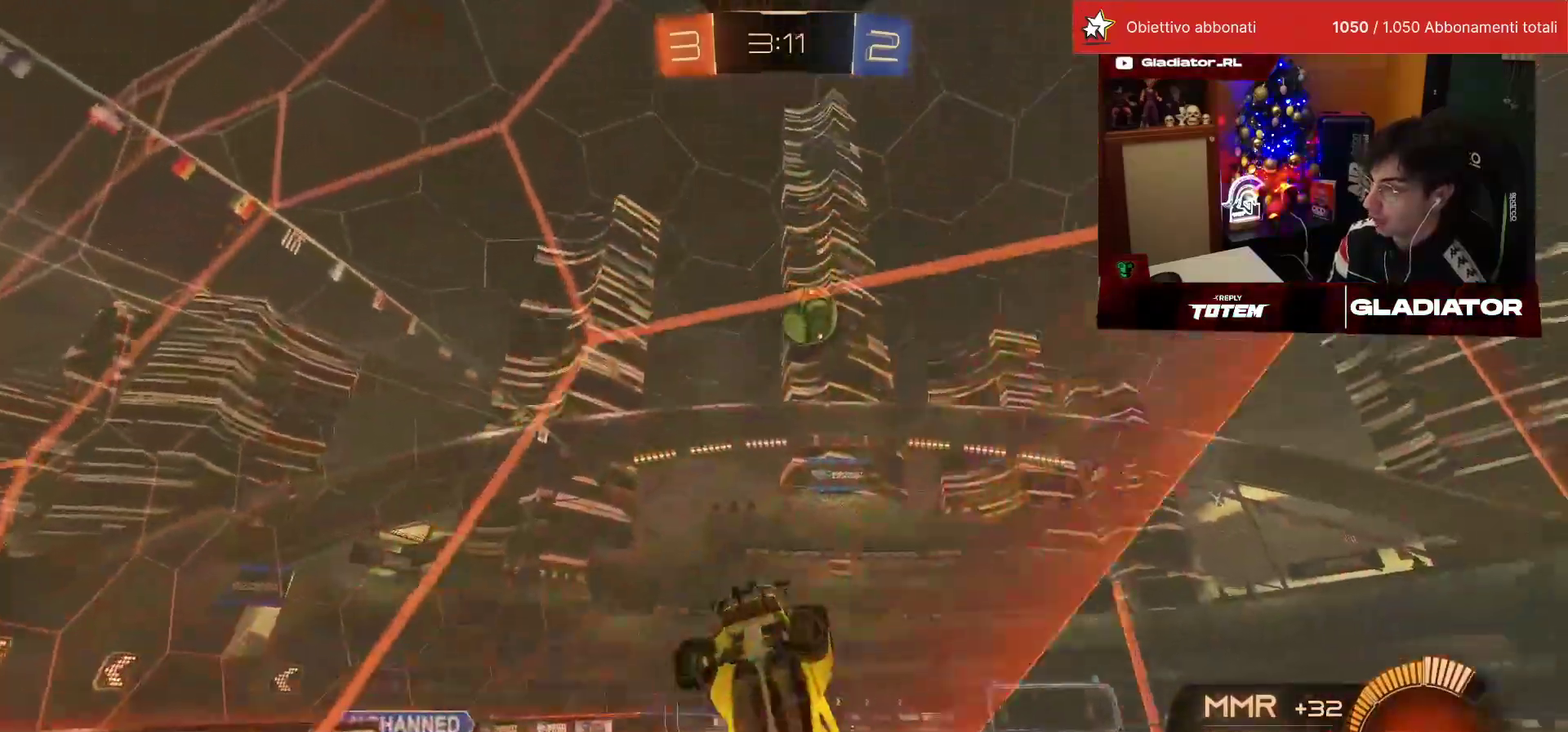
{"buttons": ["R2"], "left_stick": "center", "events": [[300, "left_stick", "center"], [350, "R1", "up"]]}
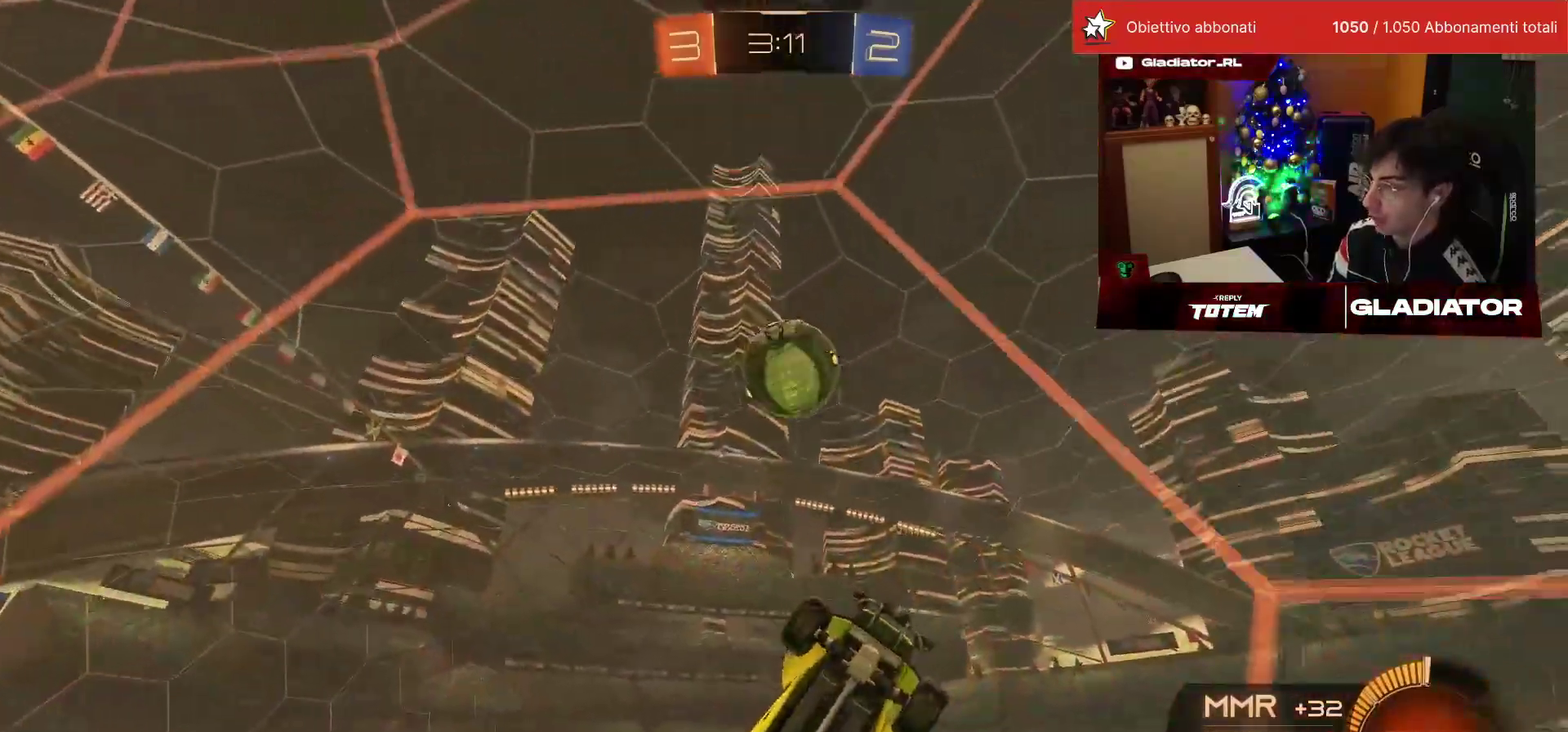
{"buttons": ["R1", "R2"], "left_stick": "left", "events": [[83, "R2", "up"], [150, "L2", "down"], [233, "L2", "up"], [233, "R2", "down"], [267, "R1", "down"], [400, "left_stick", "left"]]}
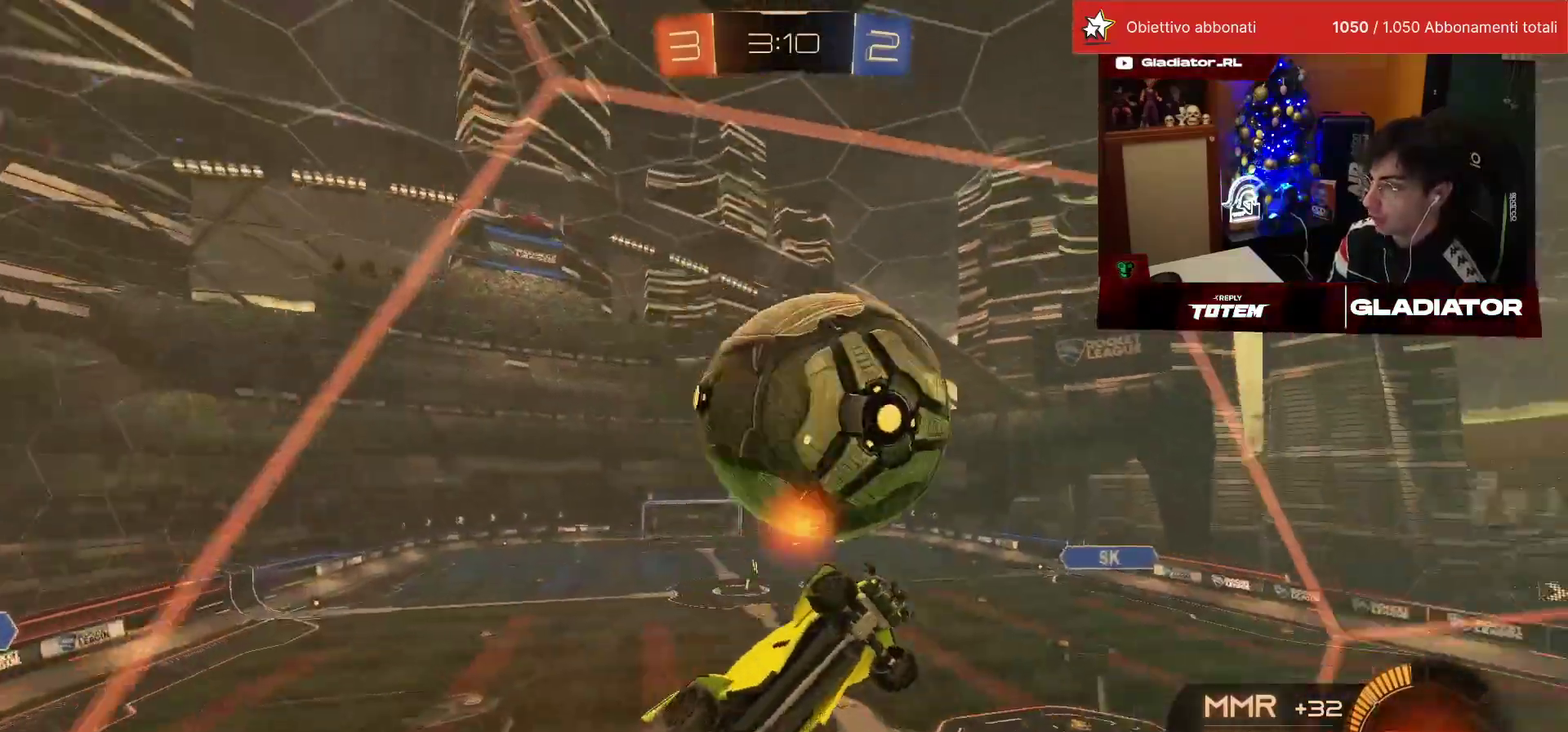
{"buttons": ["CROSS", "R2"], "left_stick": "down", "events": [[133, "R1", "up"], [200, "left_stick", "center"], [267, "left_stick", "down-right"], [333, "left_stick", "down"], [450, "CROSS", "down"]]}
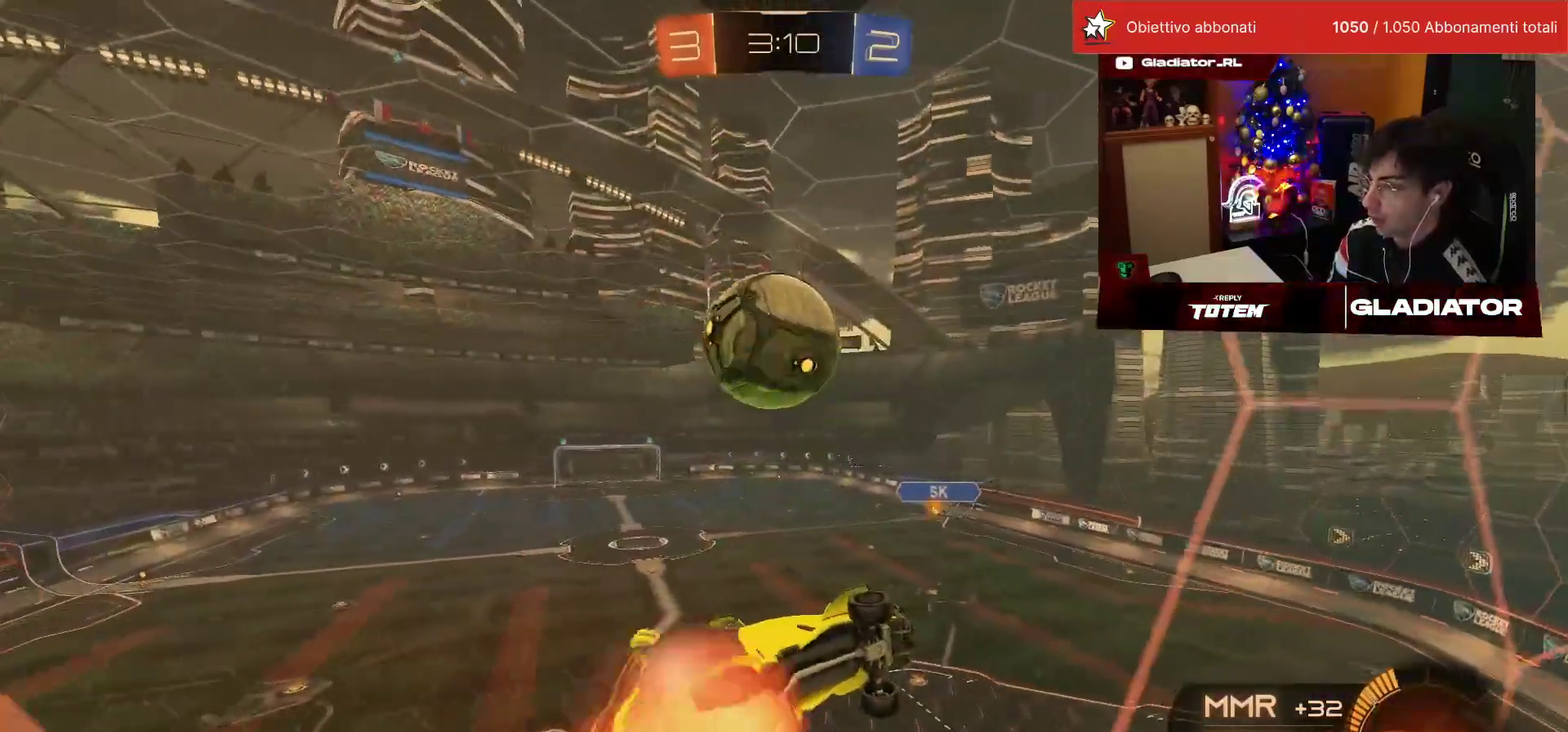
{"buttons": ["R2"], "left_stick": "up-right", "events": [[100, "CROSS", "up"], [233, "left_stick", "down-right"], [250, "L2", "down"], [367, "left_stick", "up"], [483, "L2", "up"], [500, "left_stick", "up-right"]]}
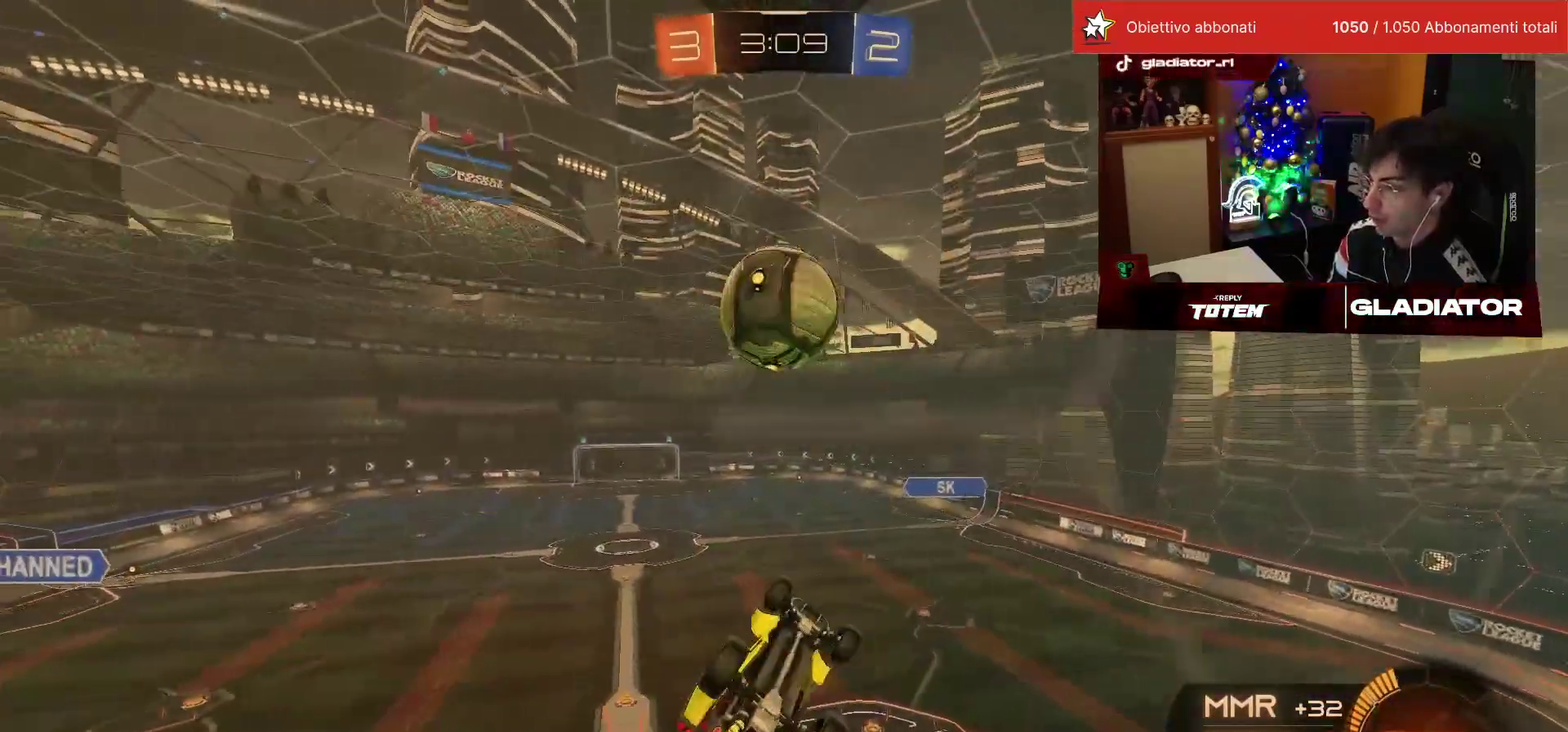
{"buttons": ["L2", "R1", "R2"], "left_stick": "down-left", "events": [[117, "left_stick", "center"], [317, "CROSS", "down"], [367, "R1", "down"], [433, "CROSS", "up"], [467, "L2", "down"], [483, "left_stick", "down-left"]]}
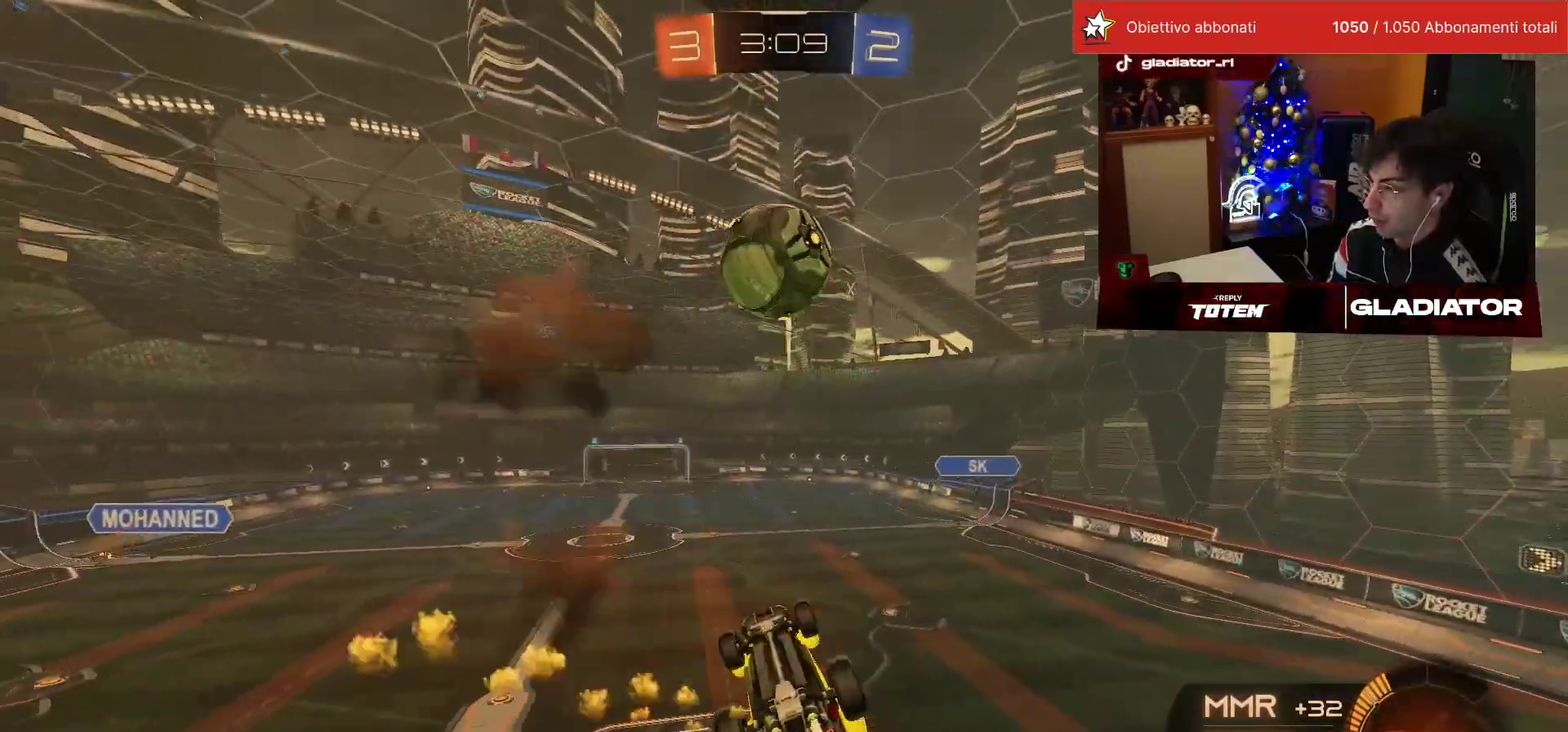
{"buttons": ["R2"], "left_stick": "center", "events": [[100, "left_stick", "down"], [217, "R1", "up"], [217, "left_stick", "center"], [300, "L2", "up"], [333, "left_stick", "down"], [417, "left_stick", "center"]]}
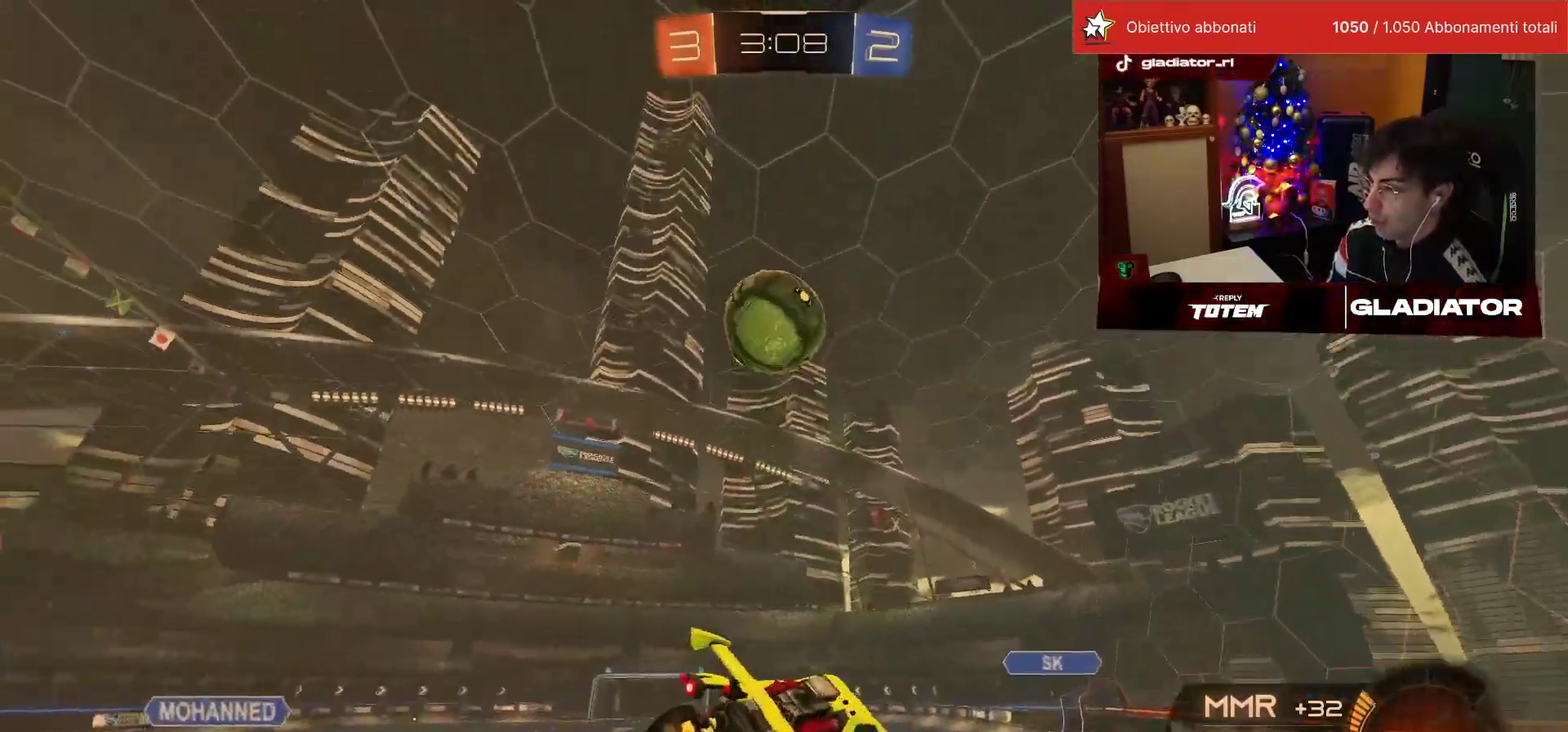
{"buttons": ["R2"], "left_stick": "left", "events": [[300, "R1", "down"], [400, "left_stick", "left"], [433, "R1", "up"]]}
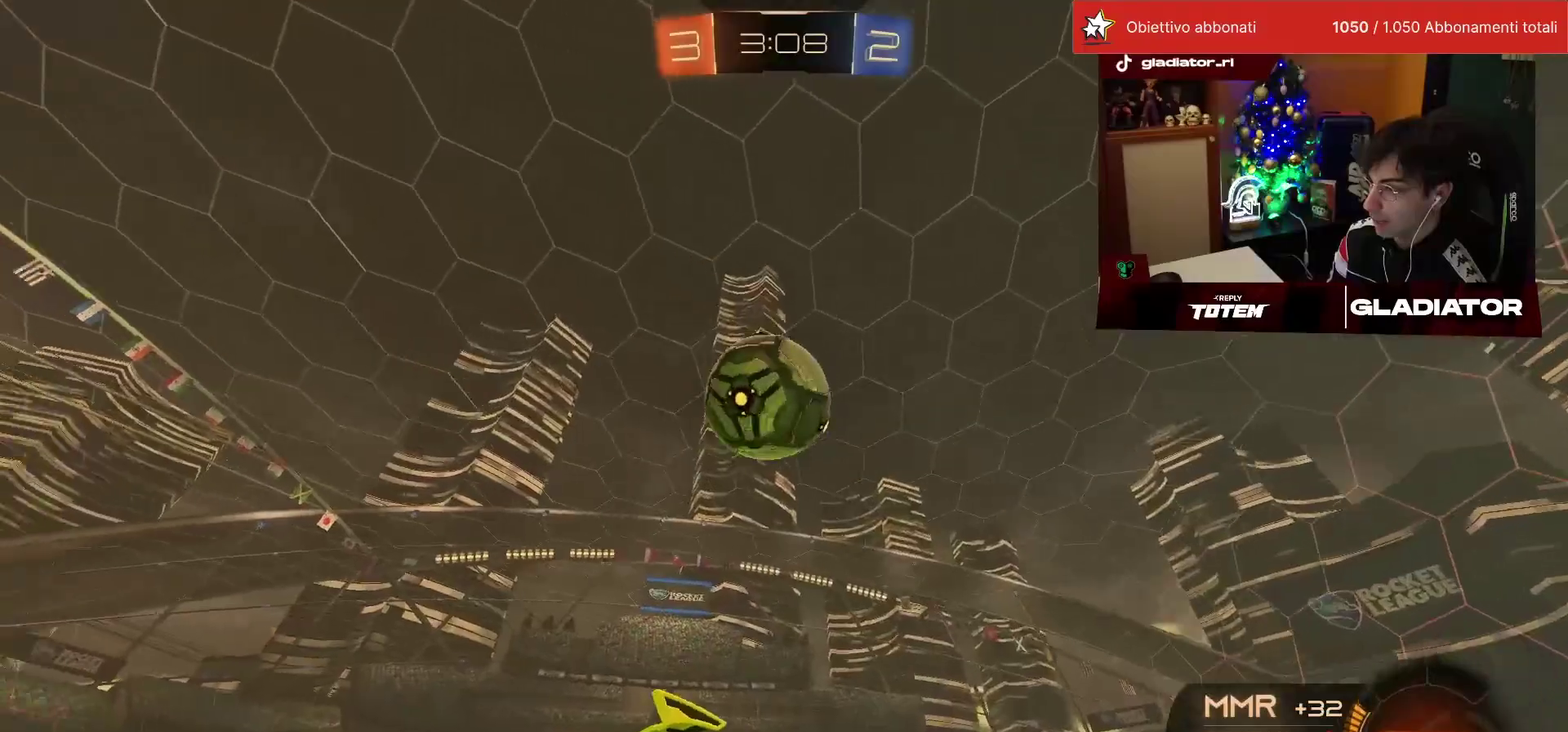
{"buttons": [], "left_stick": "center", "events": [[167, "R1", "down"], [233, "R1", "up"], [383, "left_stick", "center"], [433, "R2", "up"]]}
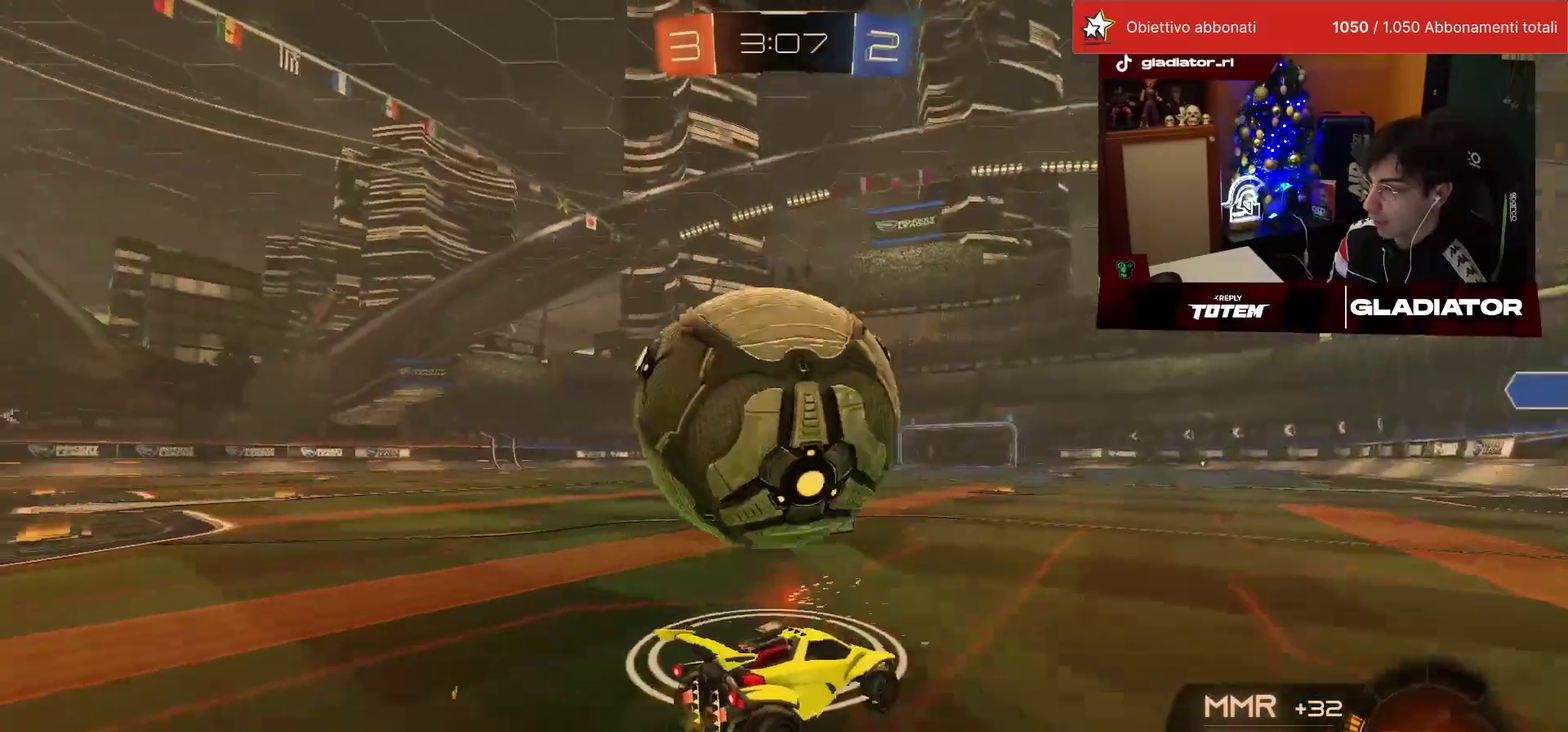
{"buttons": ["R2"], "left_stick": "center", "events": [[100, "R2", "down"], [100, "left_stick", "left"], [200, "left_stick", "center"], [267, "left_stick", "right"], [300, "R1", "down"], [367, "left_stick", "center"], [433, "left_stick", "left"], [467, "R1", "up"], [500, "left_stick", "center"]]}
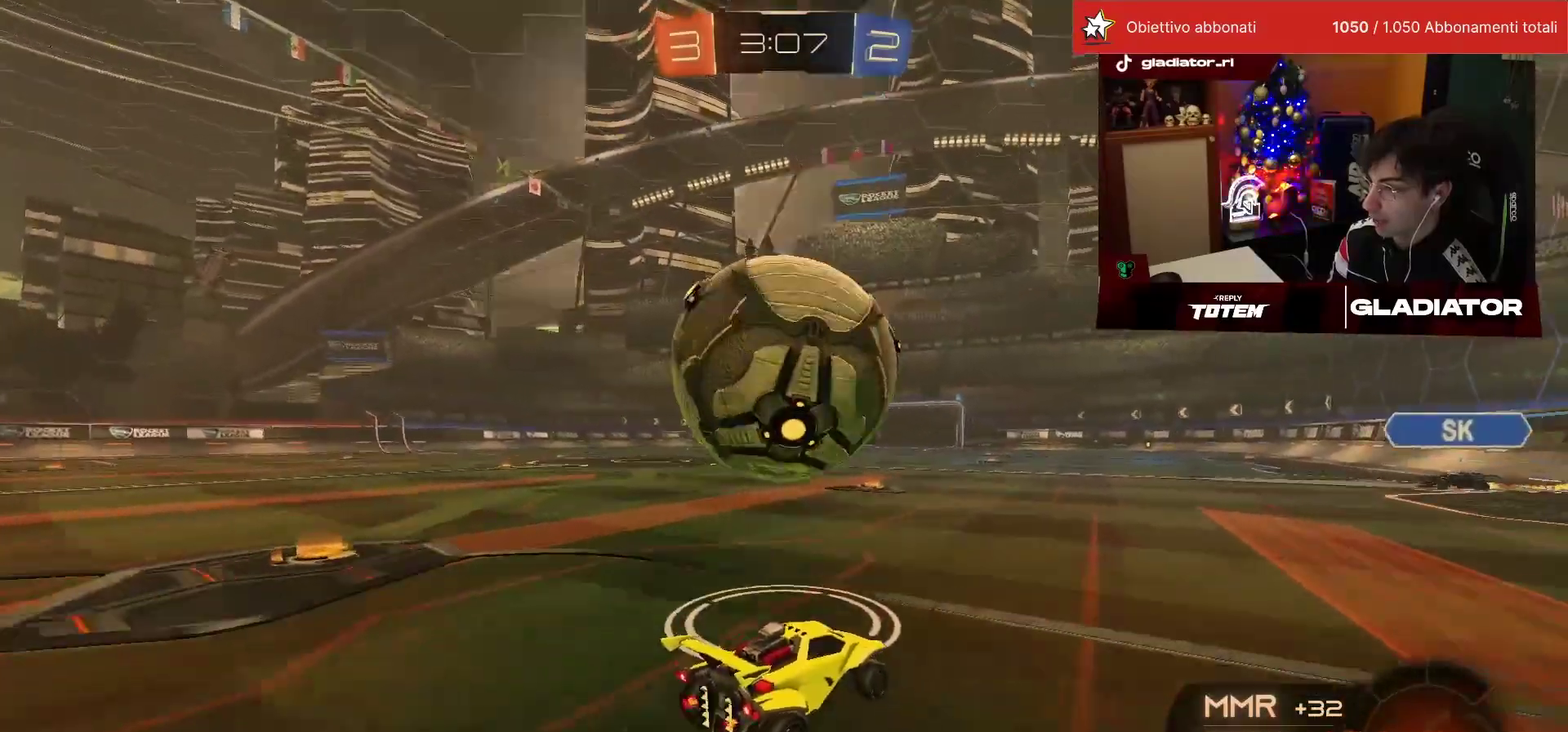
{"buttons": ["R2"], "left_stick": "up", "events": [[33, "TRIANGLE", "down"], [67, "left_stick", "left"], [117, "TRIANGLE", "up"], [133, "R1", "down"], [167, "left_stick", "center"], [267, "CROSS", "down"], [283, "left_stick", "up"], [367, "CROSS", "up"], [417, "CROSS", "down"], [500, "CROSS", "up"], [500, "R1", "up"]]}
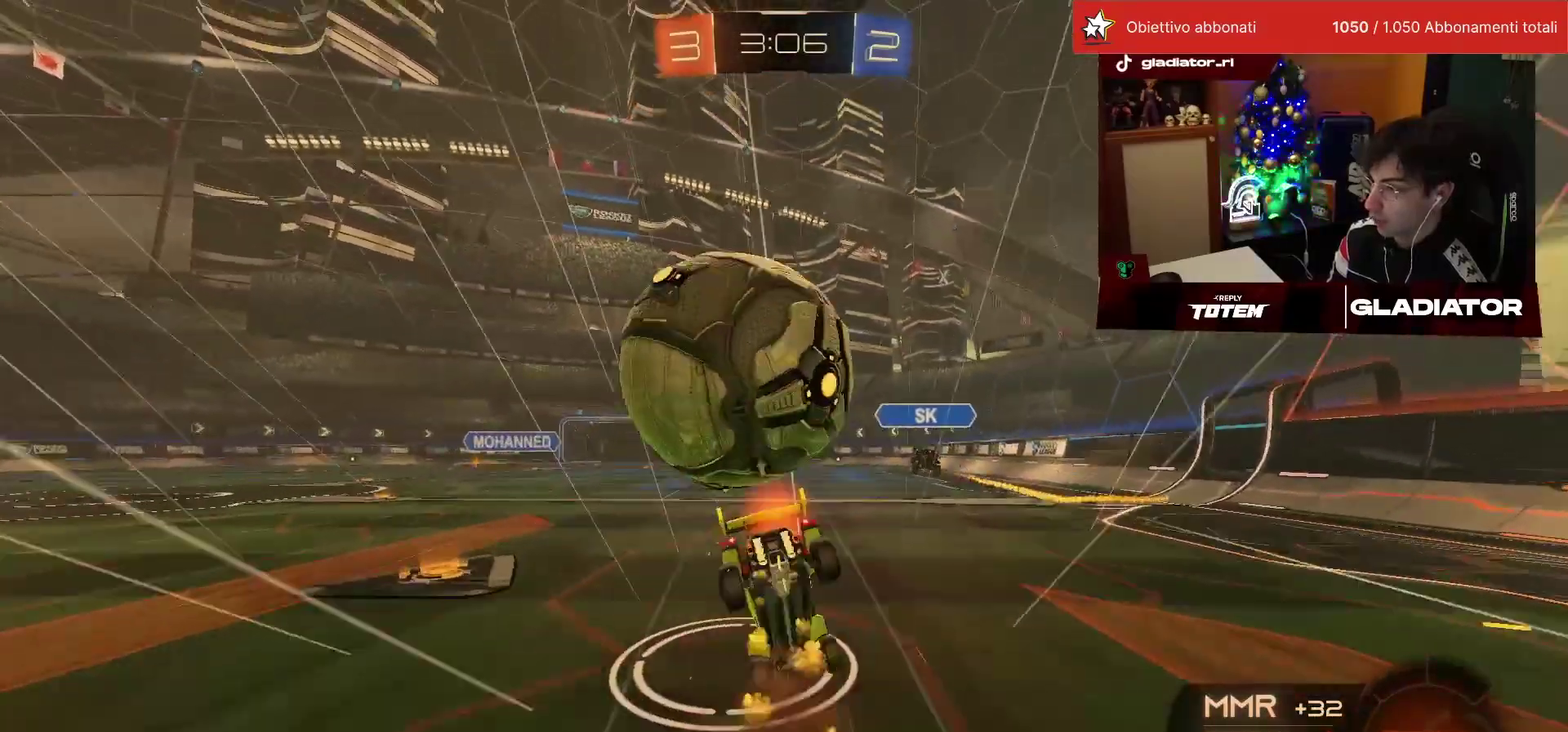
{"buttons": ["R2"], "left_stick": "center", "events": [[300, "left_stick", "center"]]}
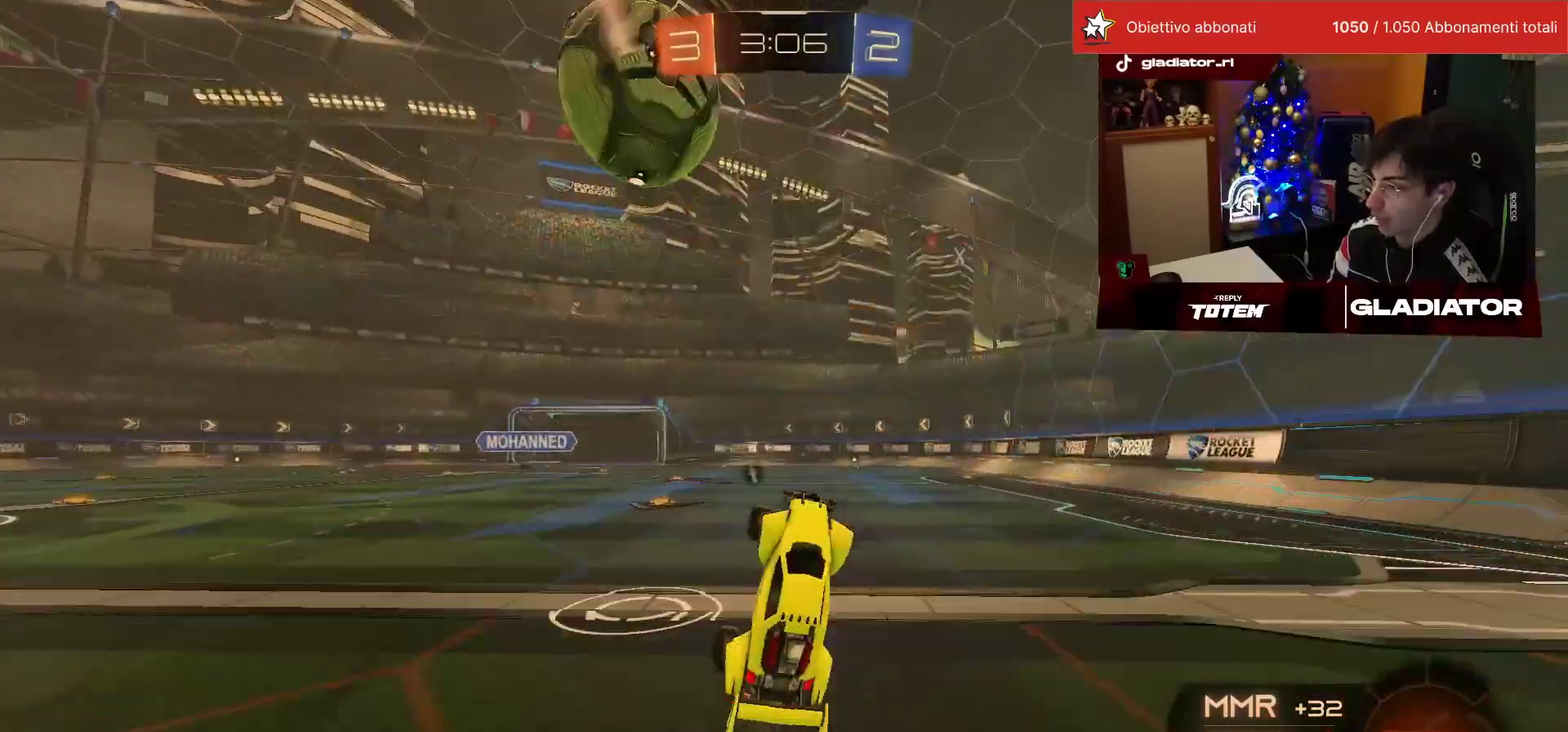
{"buttons": ["R1", "R2"], "left_stick": "down", "events": [[150, "left_stick", "down"], [467, "R1", "down"]]}
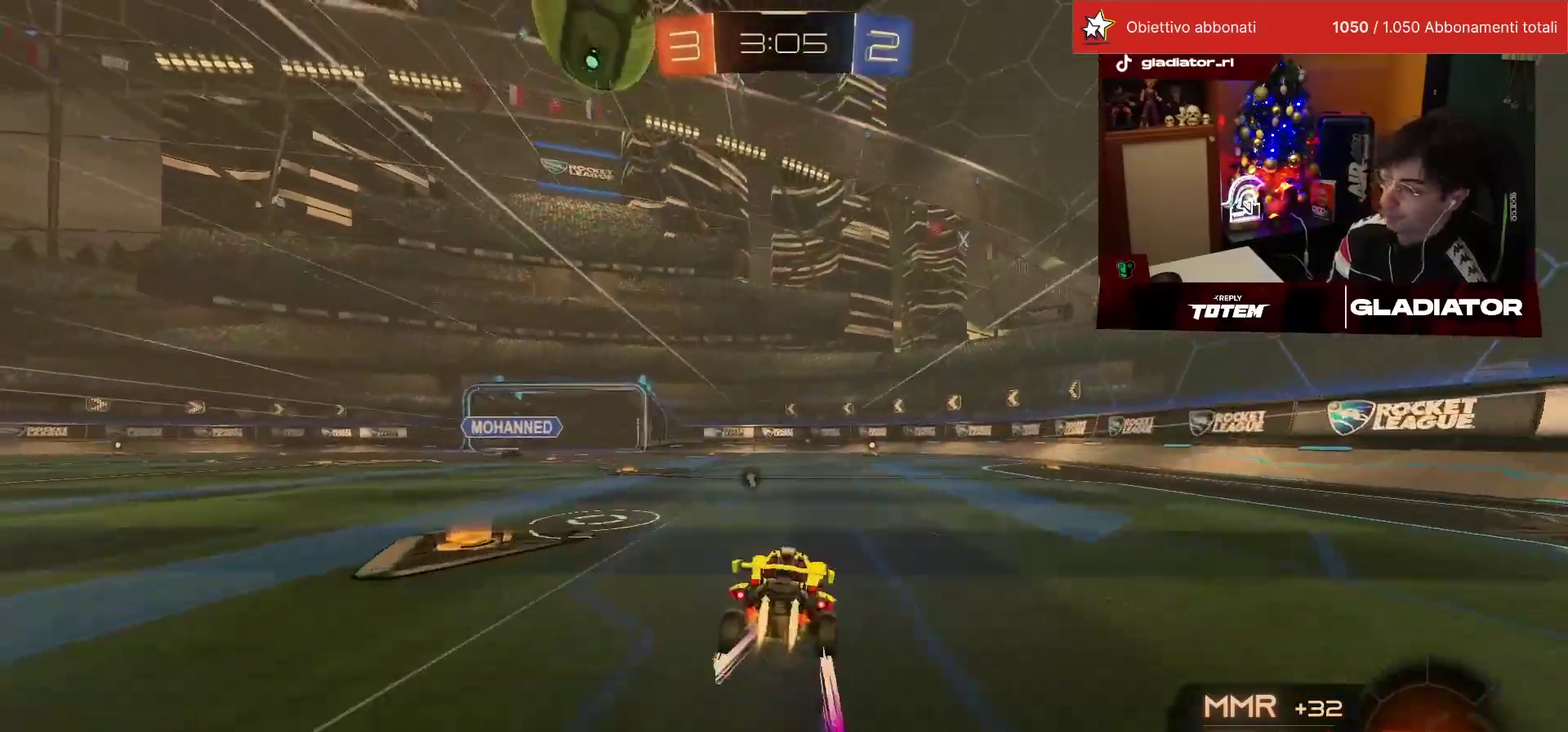
{"buttons": ["R2"], "left_stick": "center", "events": [[117, "left_stick", "down-right"], [133, "TRIANGLE", "down"], [167, "left_stick", "center"], [233, "TRIANGLE", "up"], [317, "R1", "up"], [367, "left_stick", "right"], [467, "left_stick", "center"]]}
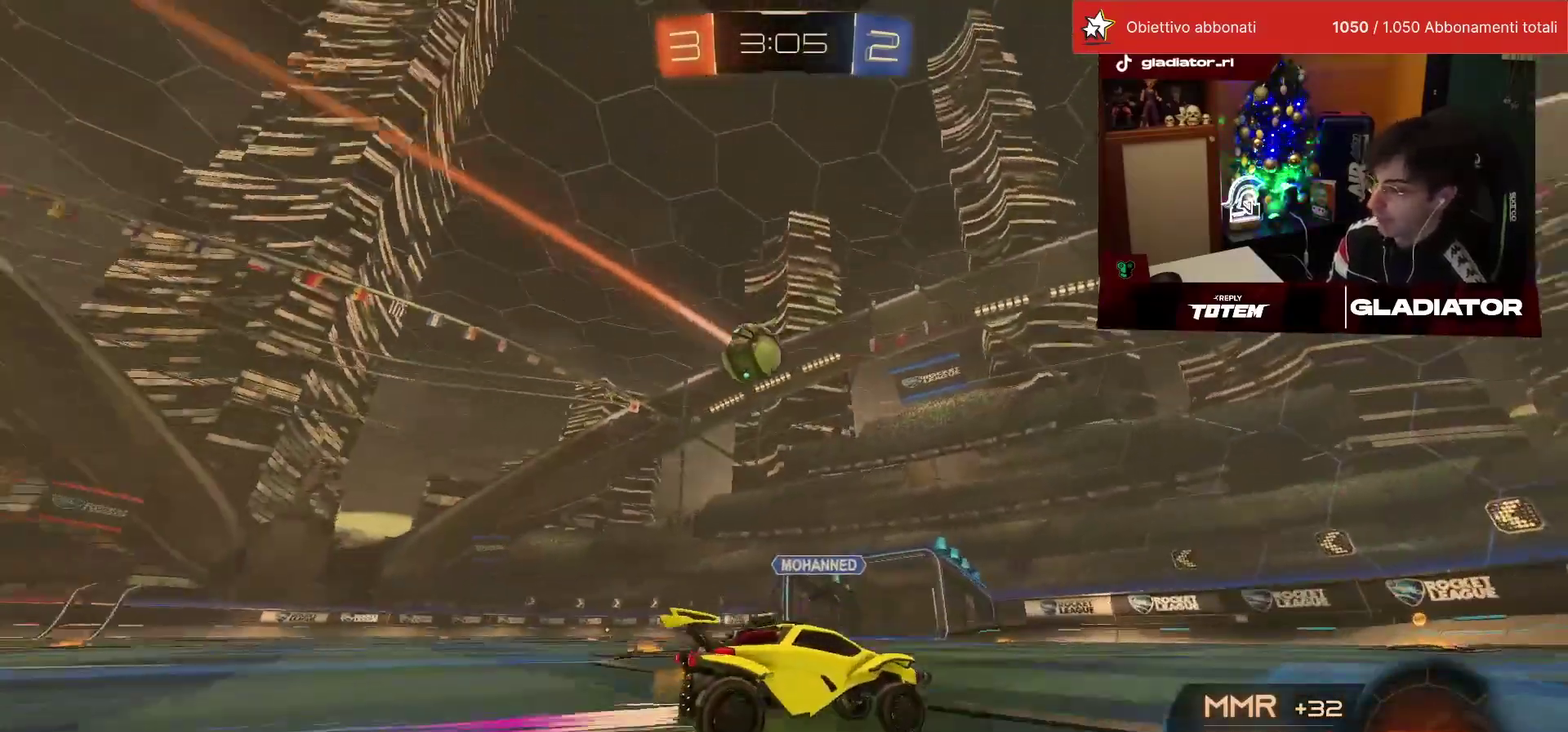
{"buttons": ["R2"], "left_stick": "center", "events": [[283, "left_stick", "left"], [433, "left_stick", "center"]]}
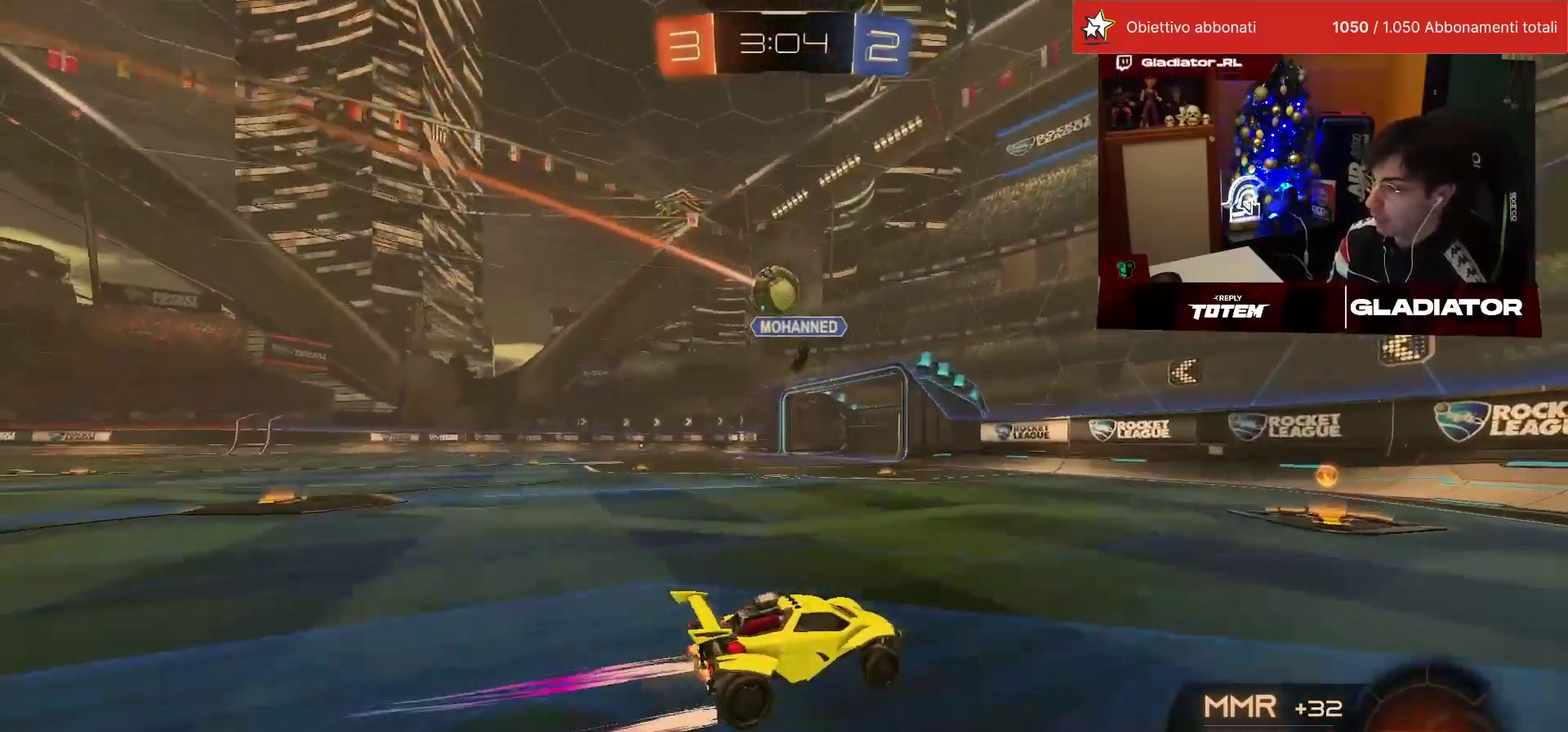
{"buttons": ["R2"], "left_stick": "left", "events": [[67, "SQUARE", "down"], [67, "left_stick", "left"], [217, "SQUARE", "up"], [217, "left_stick", "center"], [300, "left_stick", "left"], [333, "TRIANGLE", "down"], [400, "TRIANGLE", "up"]]}
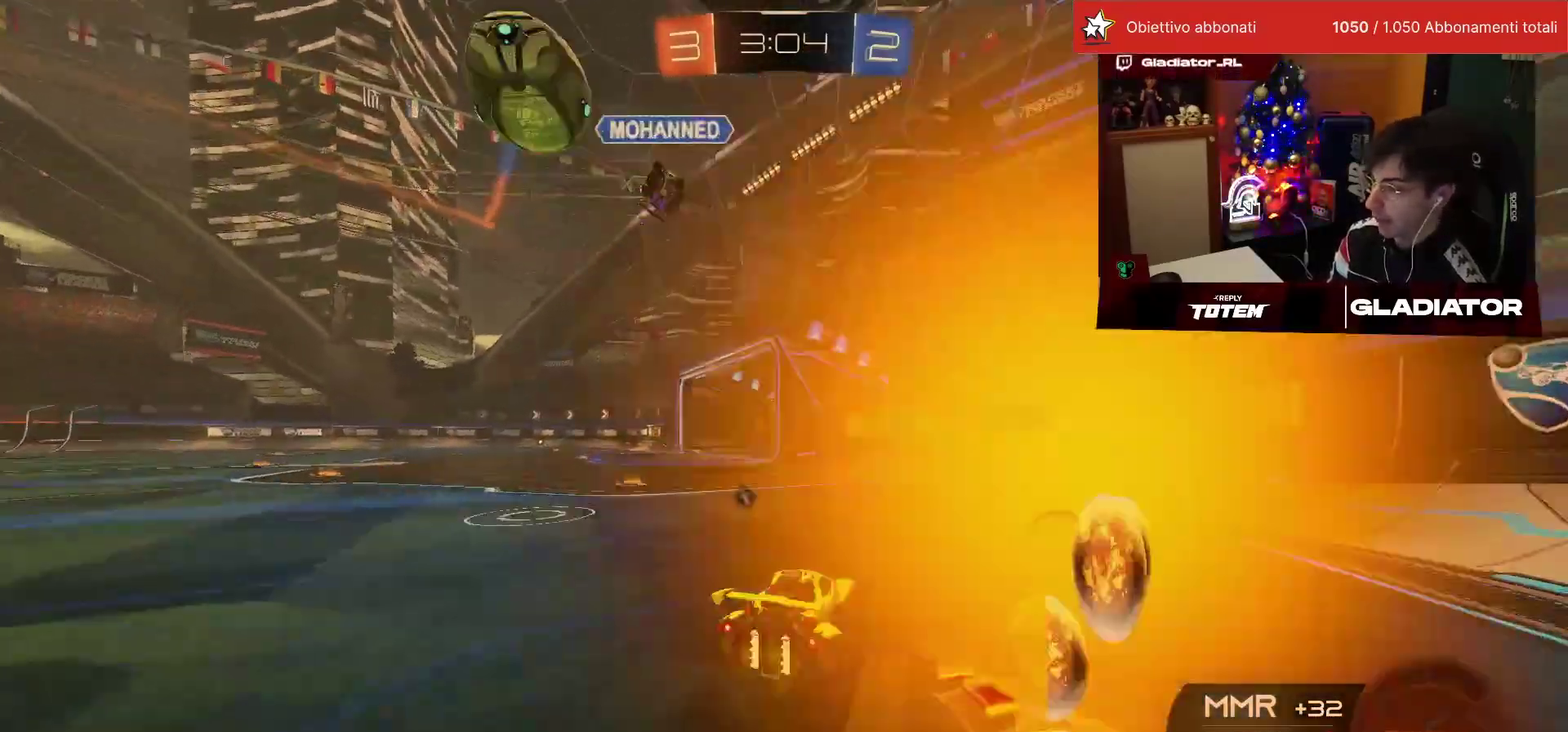
{"buttons": ["R1", "R2"], "left_stick": "left", "events": [[150, "SQUARE", "down"], [183, "R1", "down"], [200, "SQUARE", "up"]]}
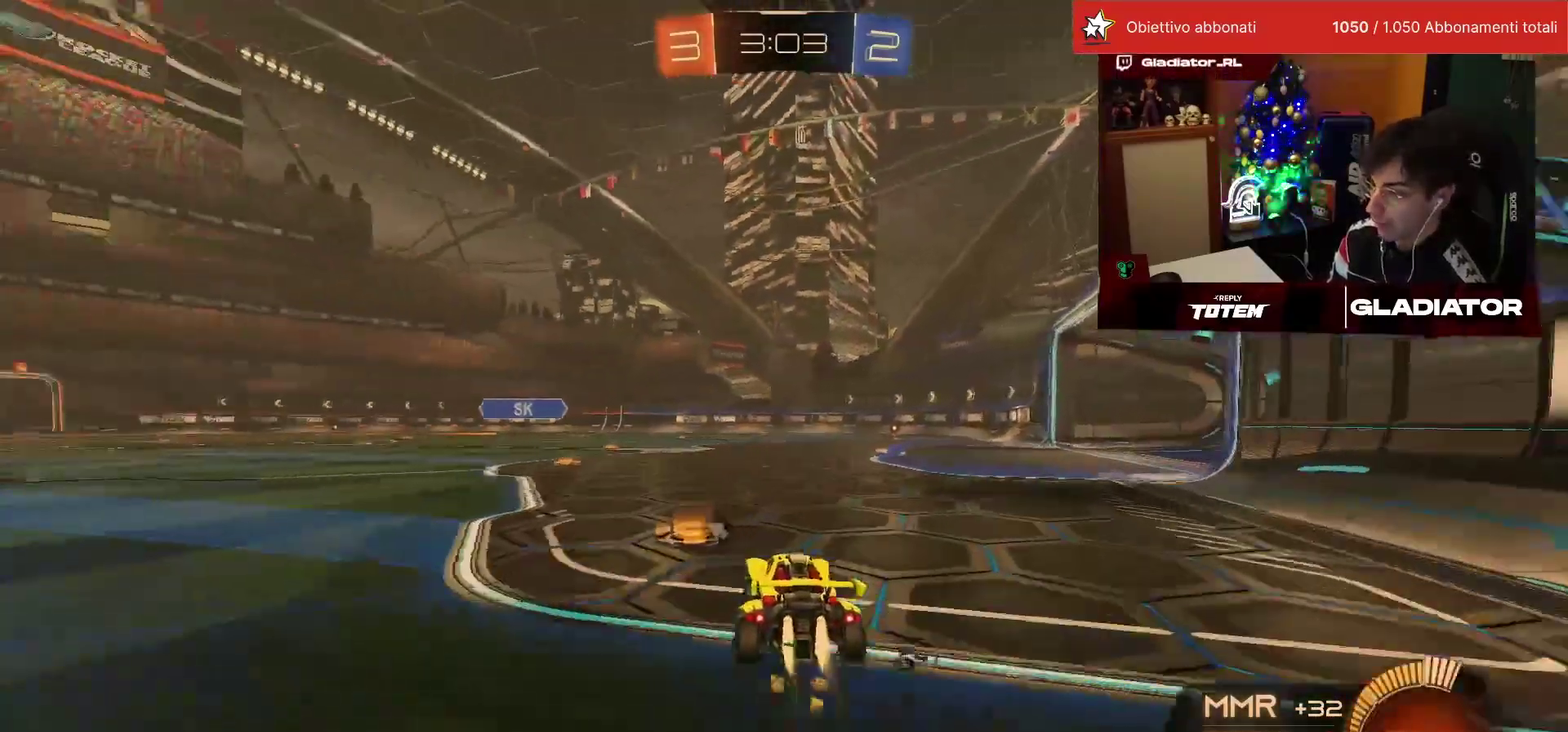
{"buttons": ["R2"], "left_stick": "center", "events": [[33, "left_stick", "center"], [317, "left_stick", "right"], [367, "R1", "up"], [483, "left_stick", "center"]]}
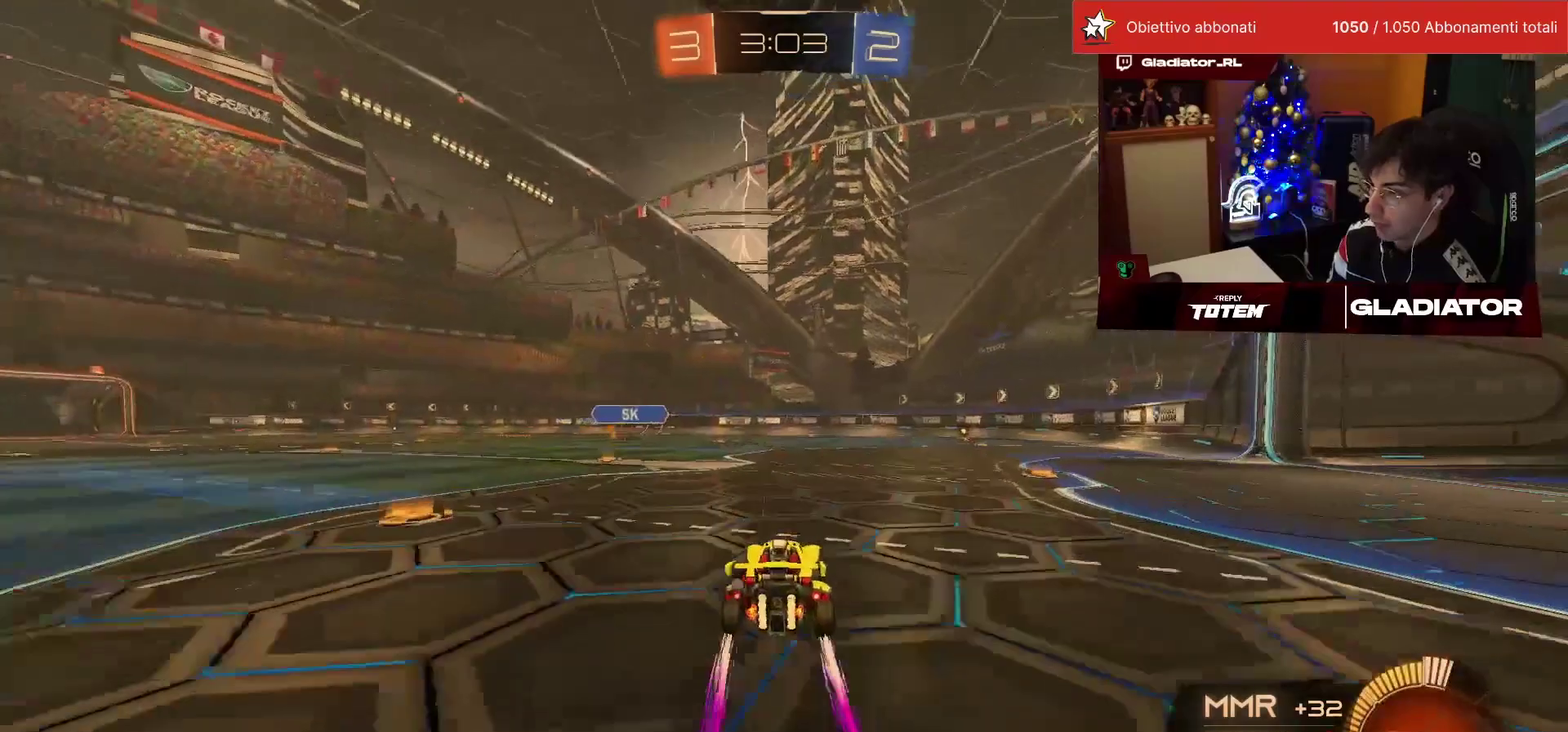
{"buttons": ["R2"], "left_stick": "left", "events": [[467, "left_stick", "left"]]}